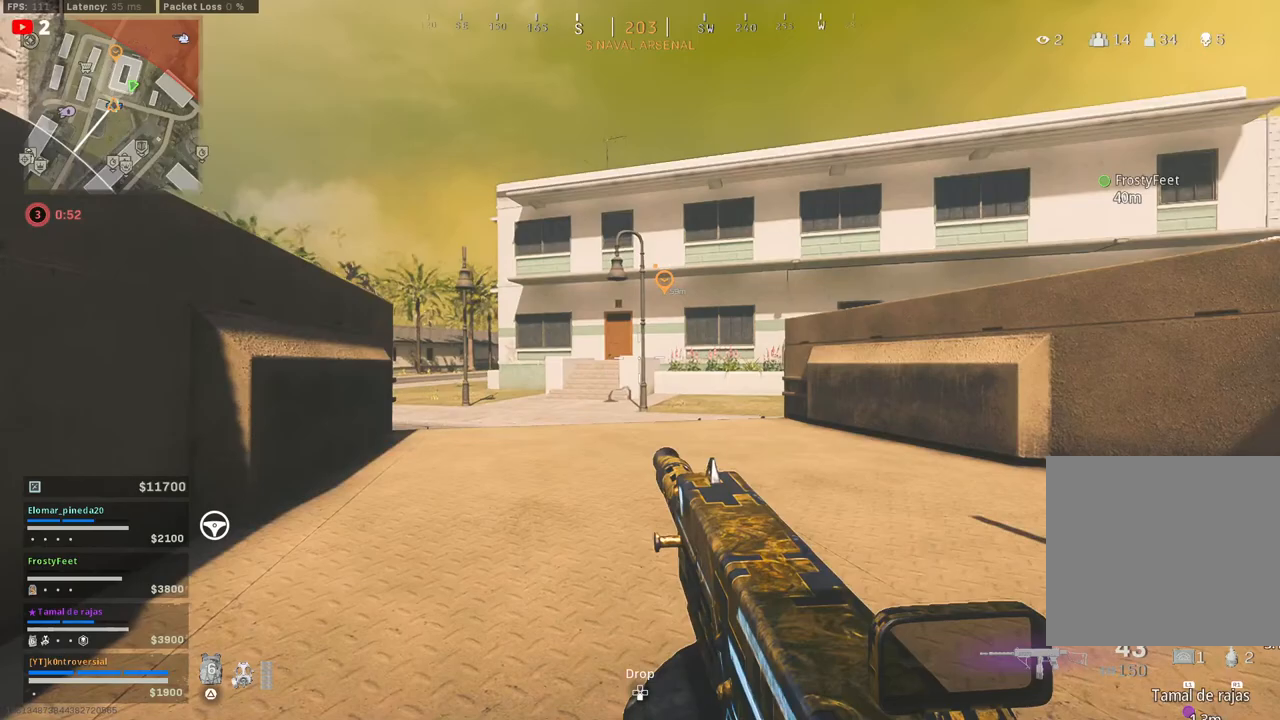
Gameplay with a controller (PlayStation layout); each line is a JSON object with the inputs held at the frame after it. "events" lists button and stick changes between this image and that frame as [ms after this image, input, new state], when the widget could be followed in between.
{"buttons": [], "left_stick": "center", "right_stick": "center", "events": [[350, "right_stick", "center"]]}
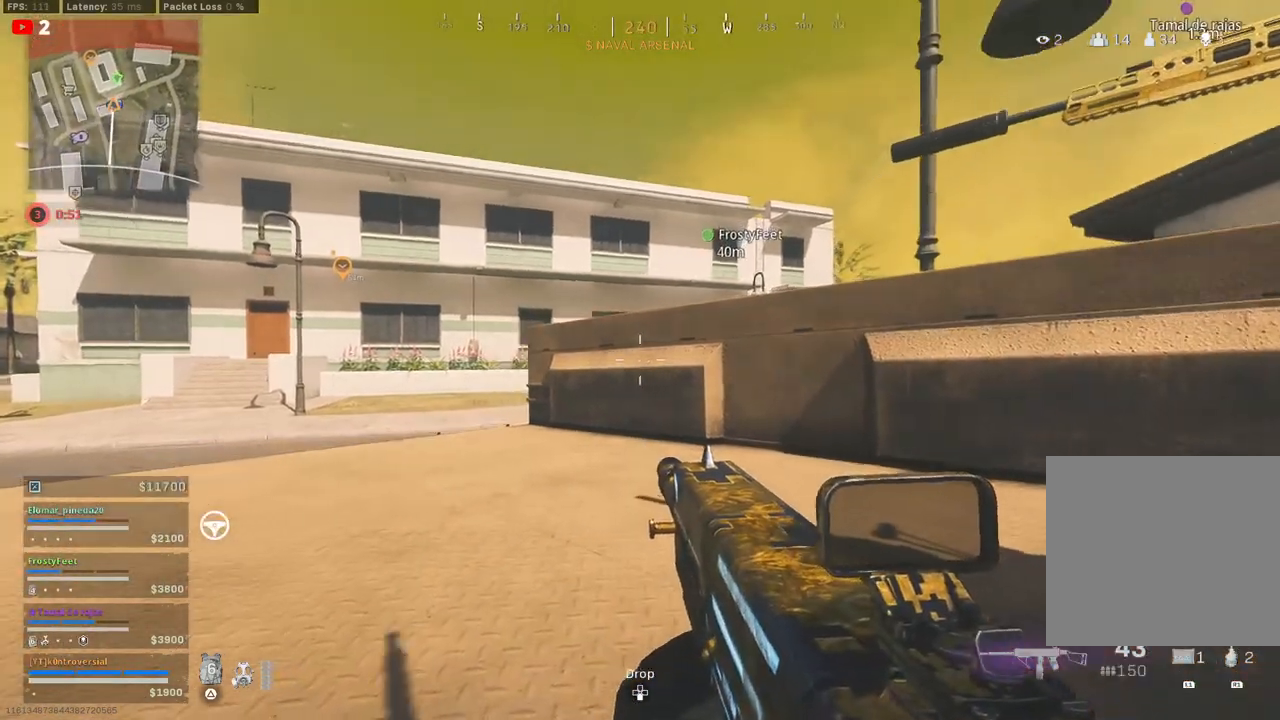
{"buttons": [], "left_stick": "center", "right_stick": "center", "events": []}
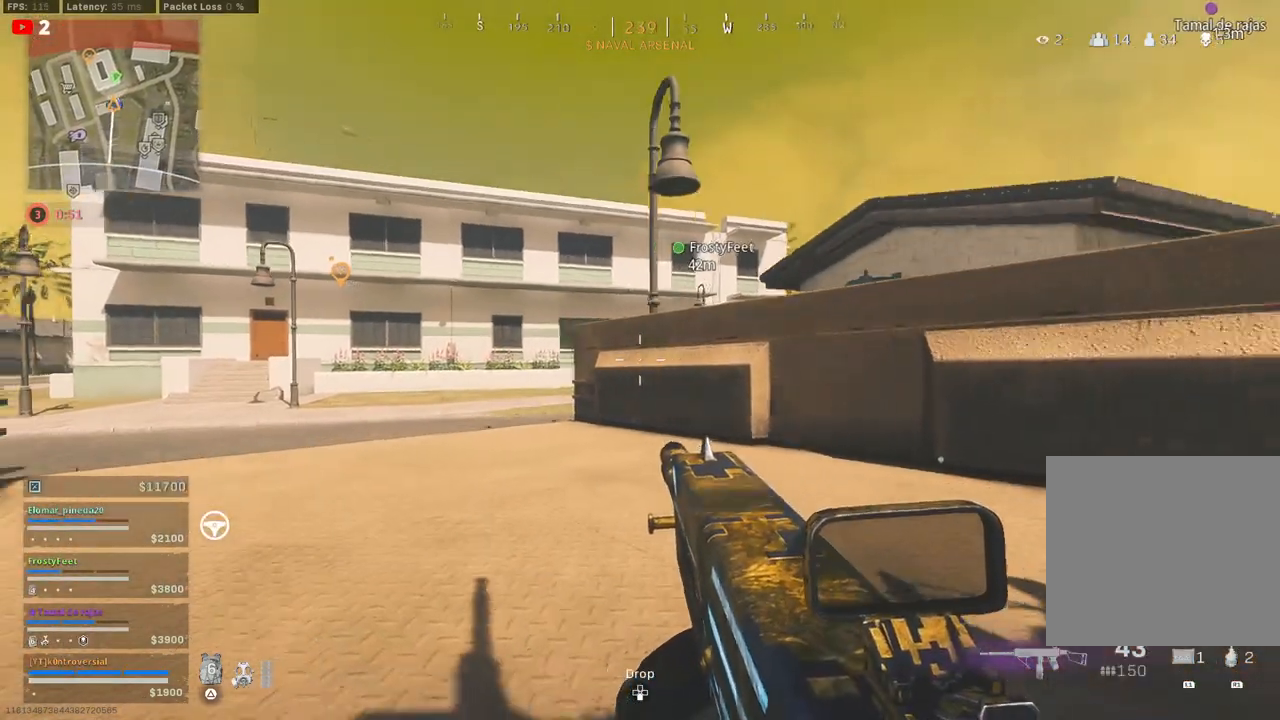
{"buttons": ["TRIANGLE"], "left_stick": "center", "right_stick": "center", "events": [[50, "right_stick", "left"], [117, "right_stick", "center"], [483, "TRIANGLE", "down"]]}
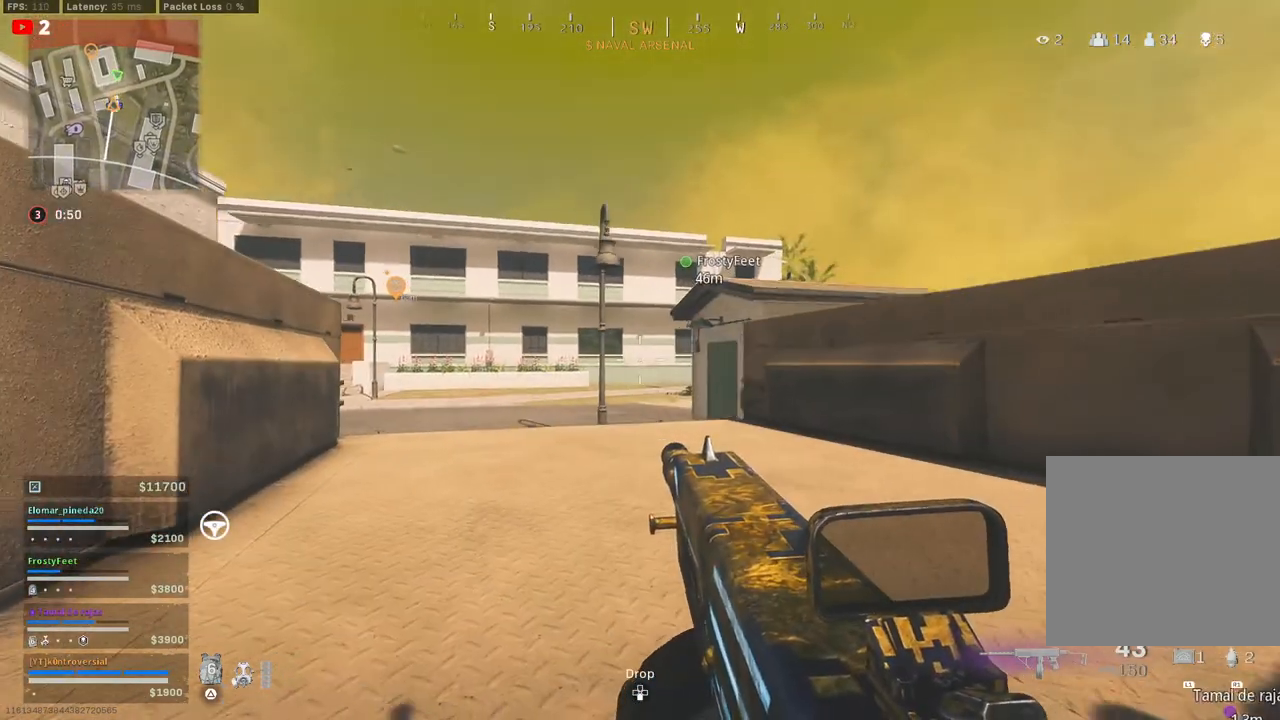
{"buttons": [], "left_stick": "up", "right_stick": "center", "events": [[67, "TRIANGLE", "up"], [333, "right_stick", "right"], [450, "left_stick", "up"], [483, "right_stick", "center"]]}
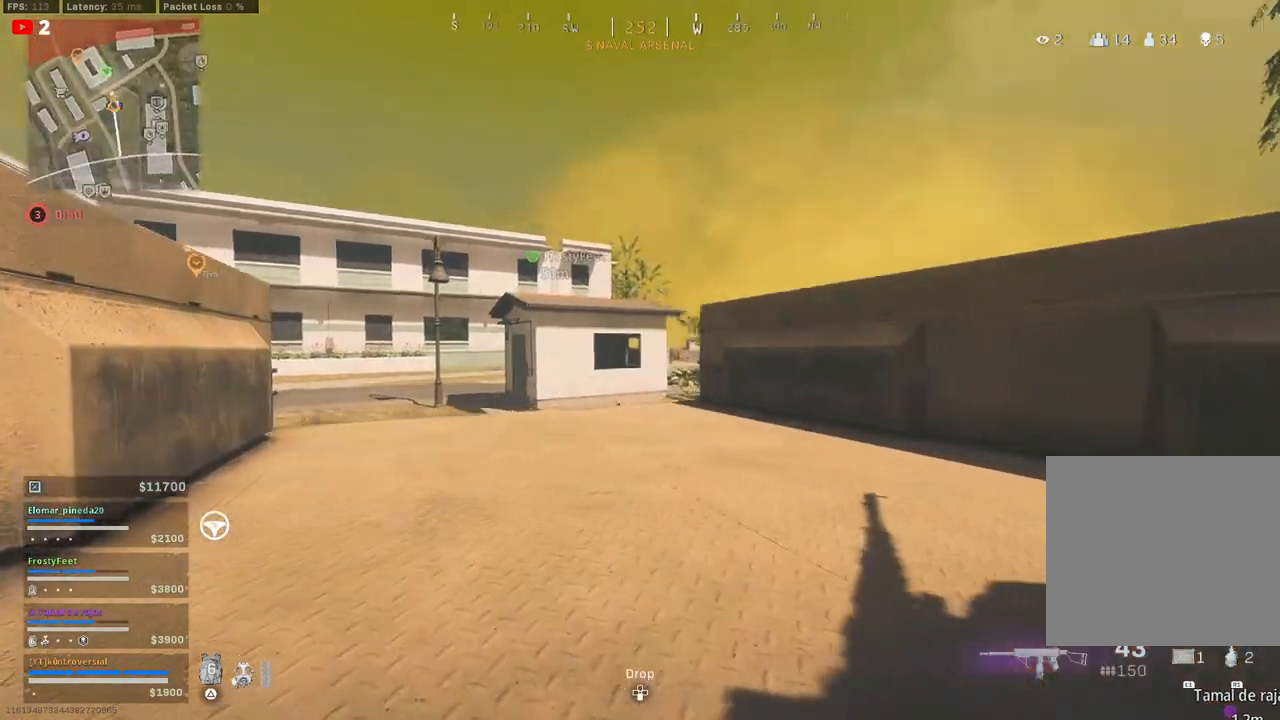
{"buttons": [], "left_stick": "center", "right_stick": "center", "events": [[150, "left_stick", "center"]]}
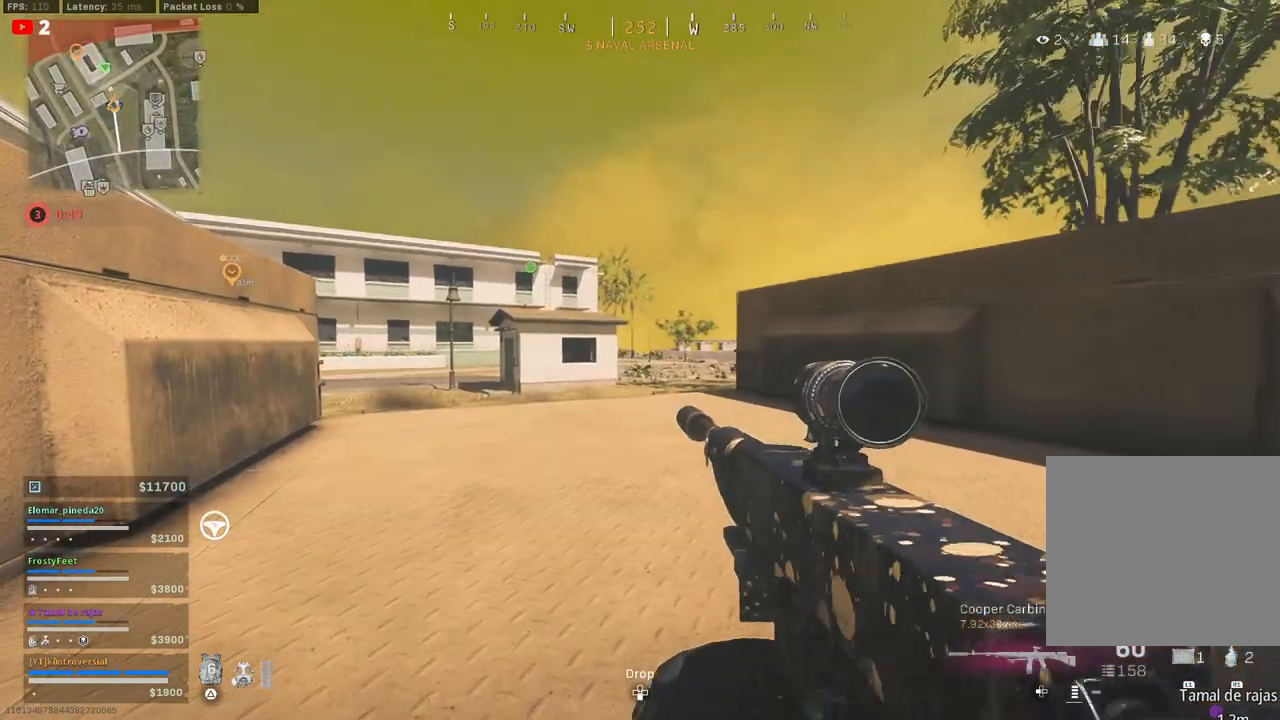
{"buttons": [], "left_stick": "up", "right_stick": "center", "events": [[383, "left_stick", "up"]]}
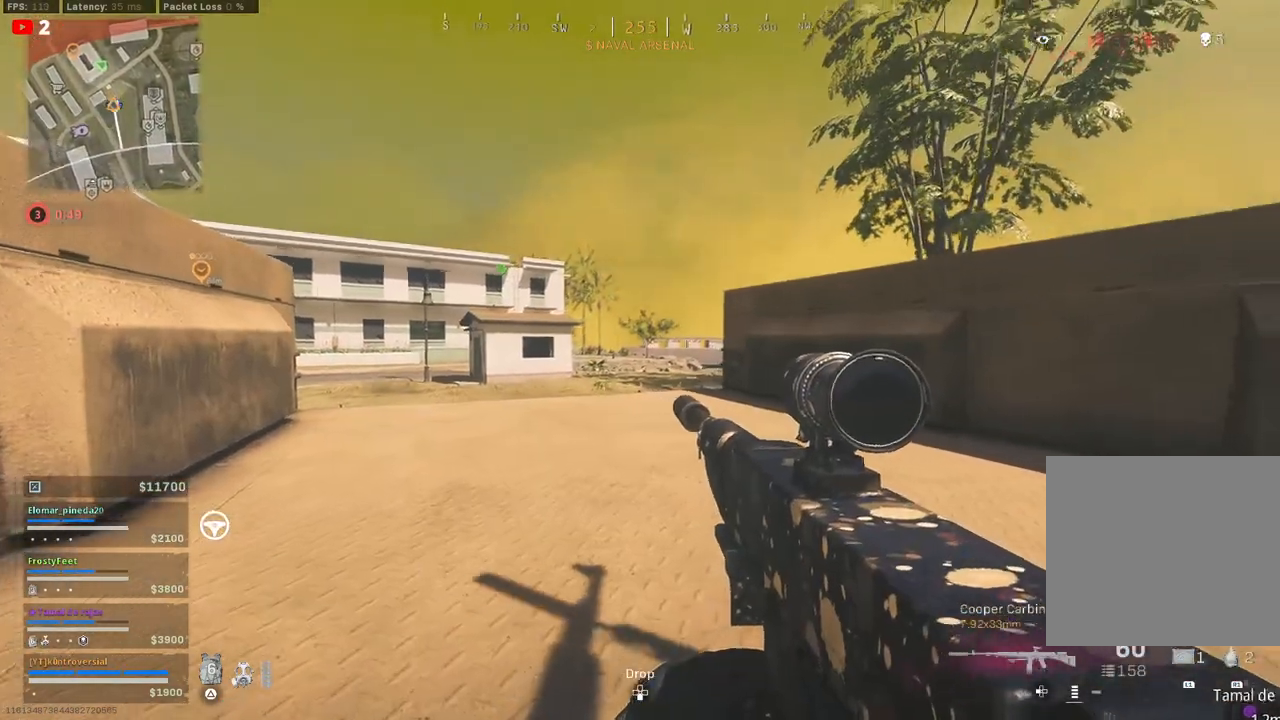
{"buttons": [], "left_stick": "center", "right_stick": "center", "events": [[350, "left_stick", "center"]]}
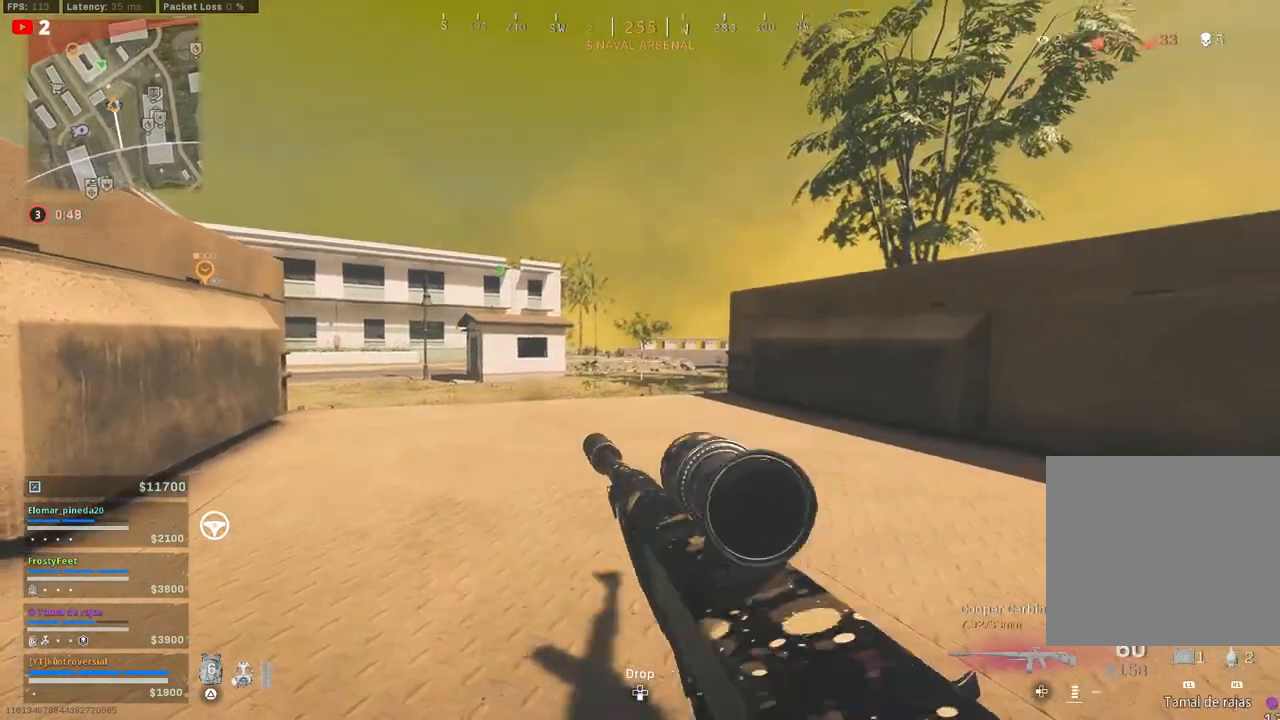
{"buttons": [], "left_stick": "up", "right_stick": "center", "events": [[233, "left_stick", "up"]]}
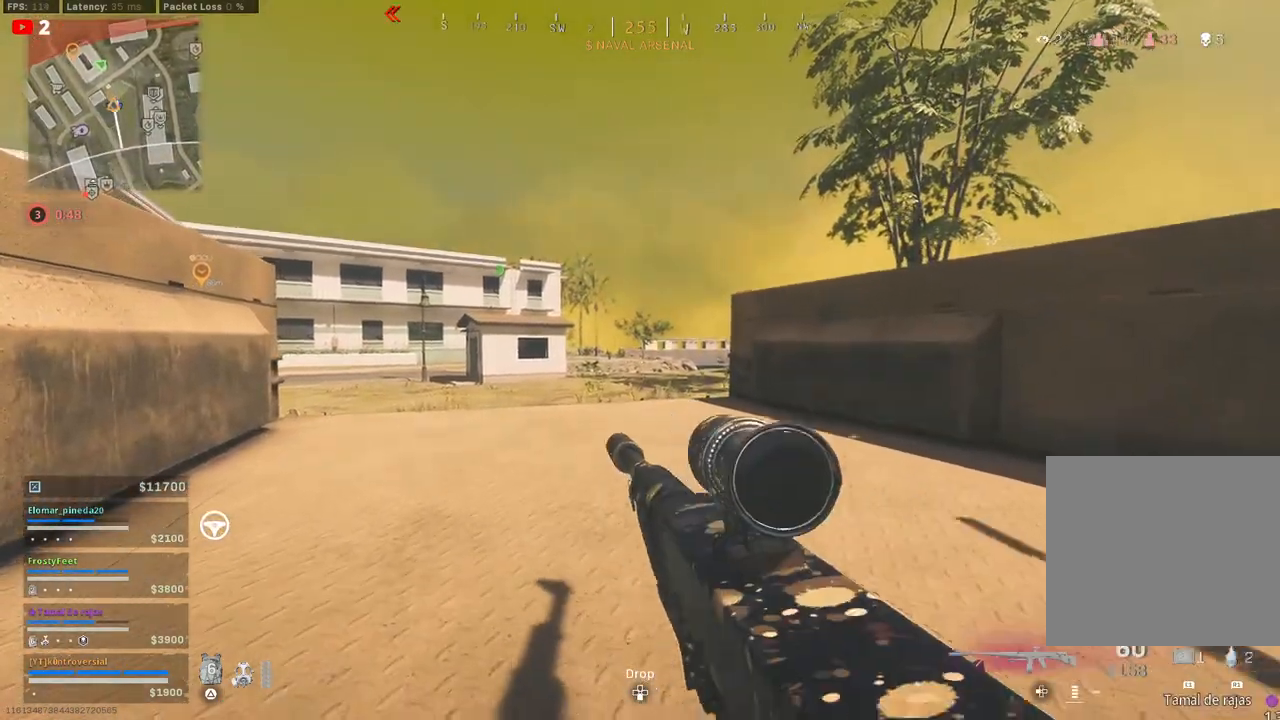
{"buttons": [], "left_stick": "center", "right_stick": "center", "events": [[150, "left_stick", "center"]]}
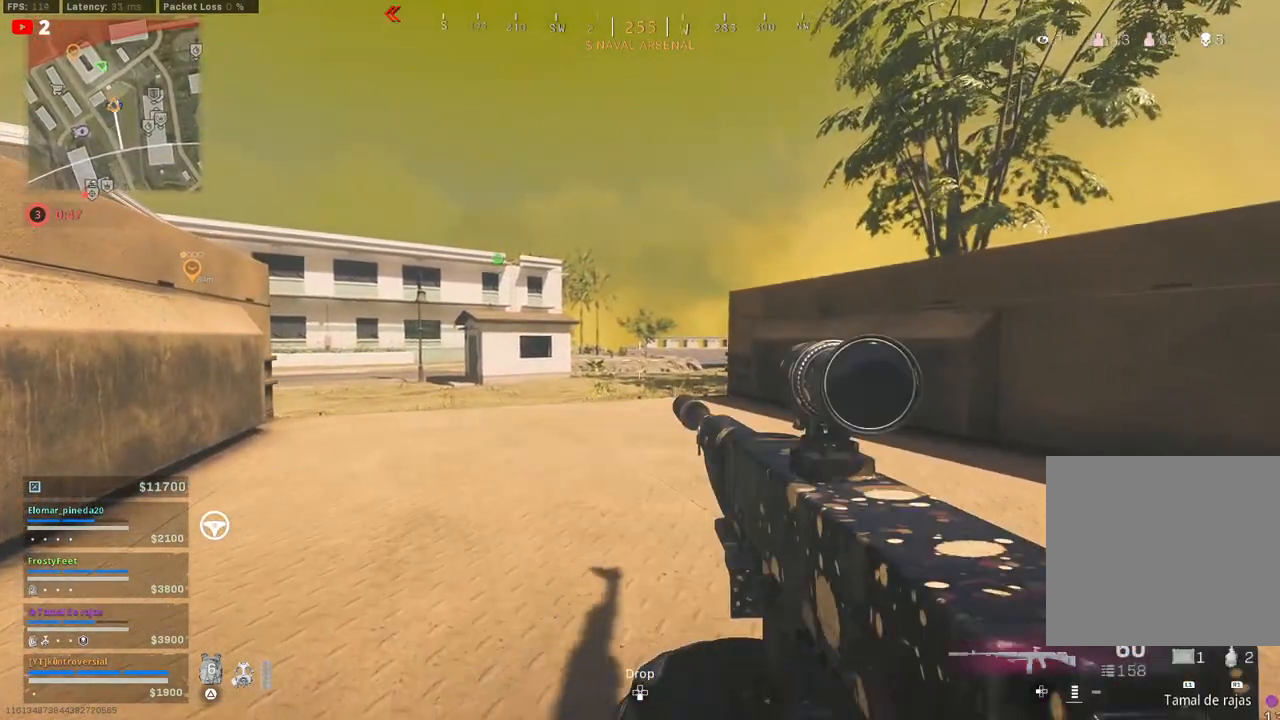
{"buttons": [], "left_stick": "center", "right_stick": "center", "events": []}
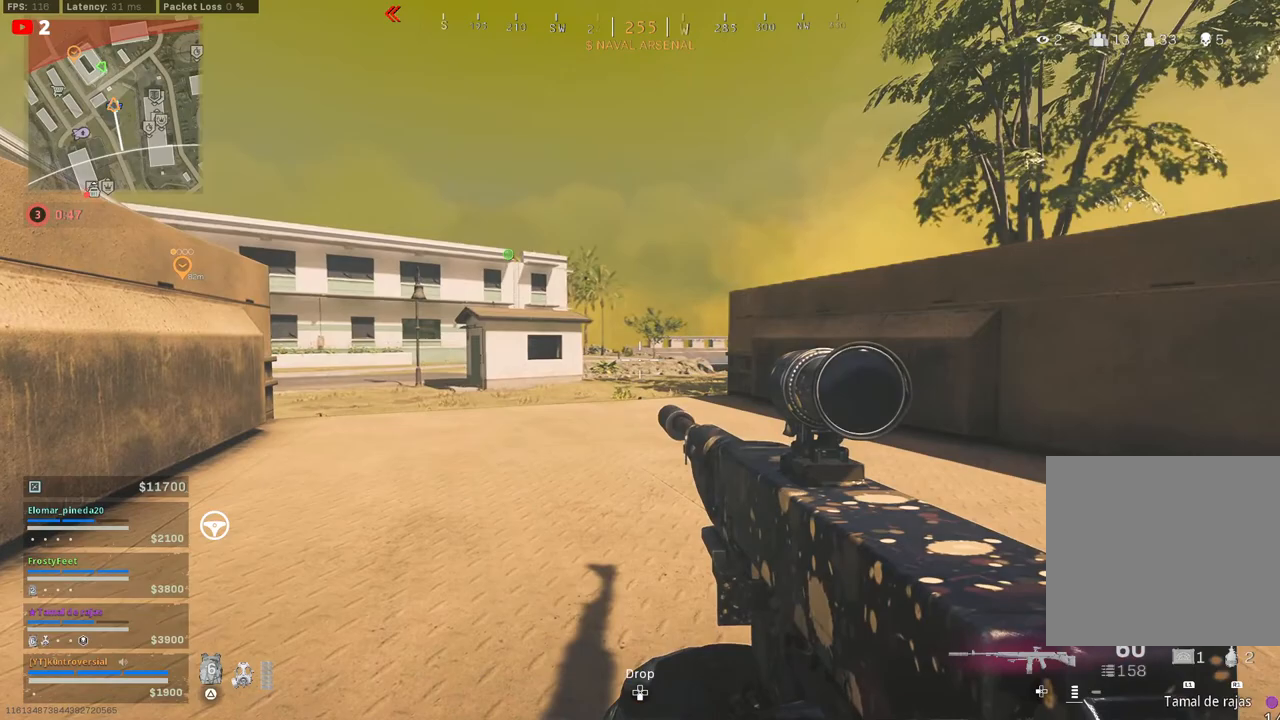
{"buttons": [], "left_stick": "center", "right_stick": "center", "events": []}
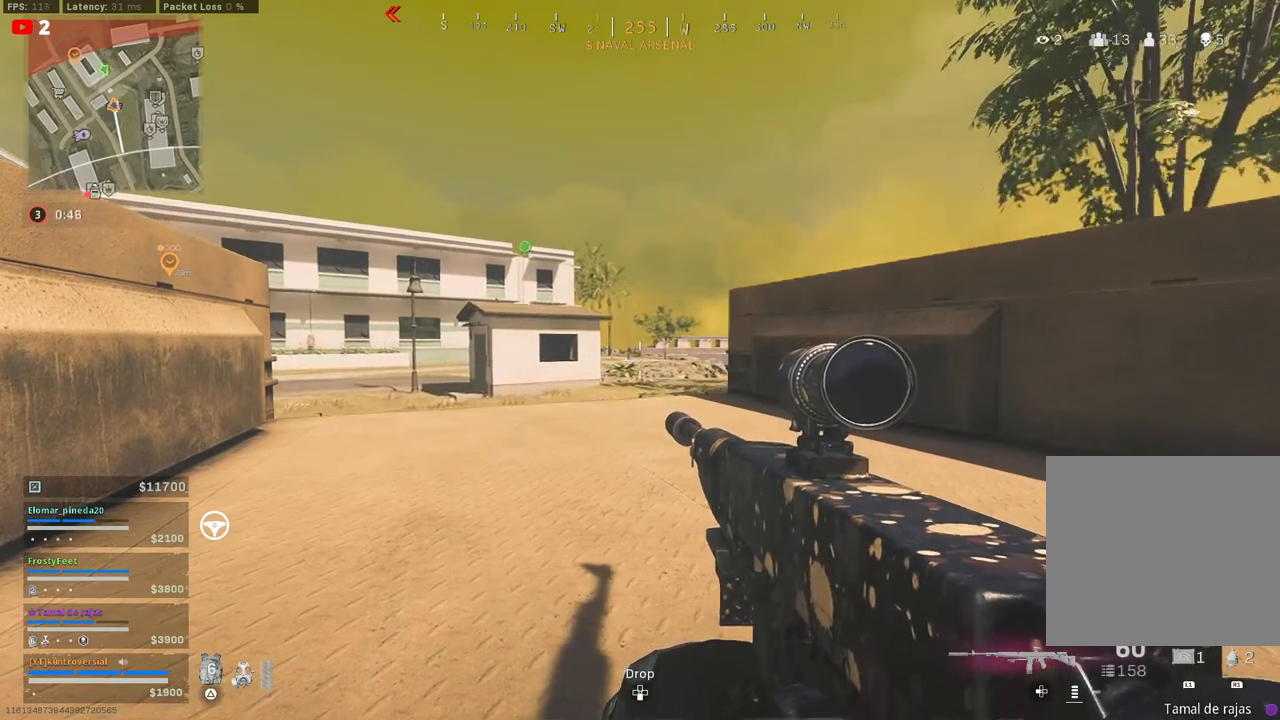
{"buttons": [], "left_stick": "center", "right_stick": "center", "events": []}
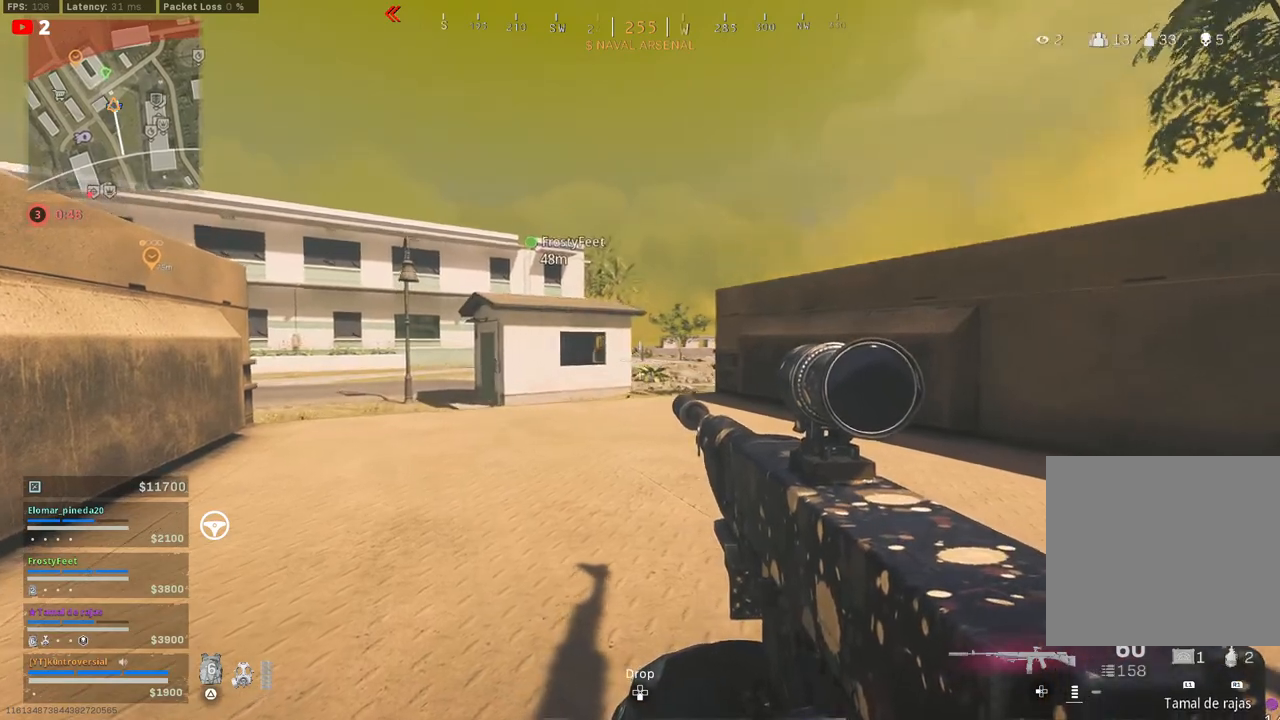
{"buttons": [], "left_stick": "center", "right_stick": "center", "events": []}
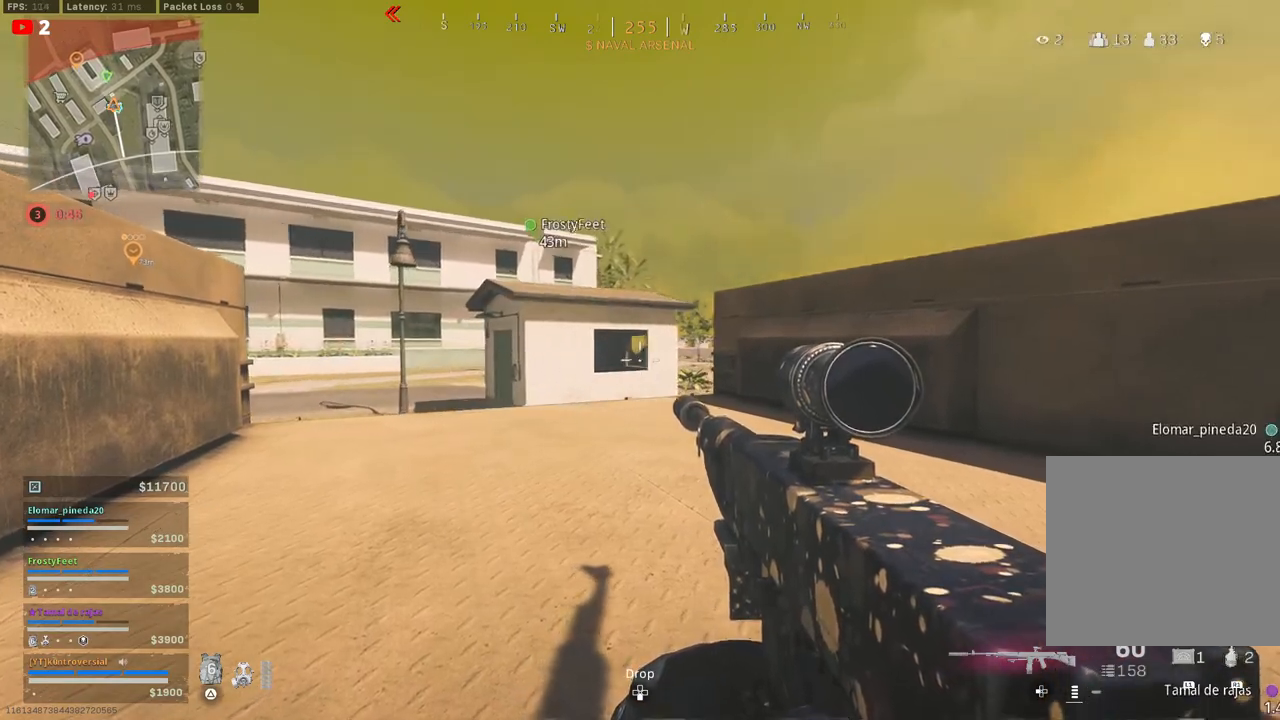
{"buttons": [], "left_stick": "center", "right_stick": "right", "events": [[433, "right_stick", "right"]]}
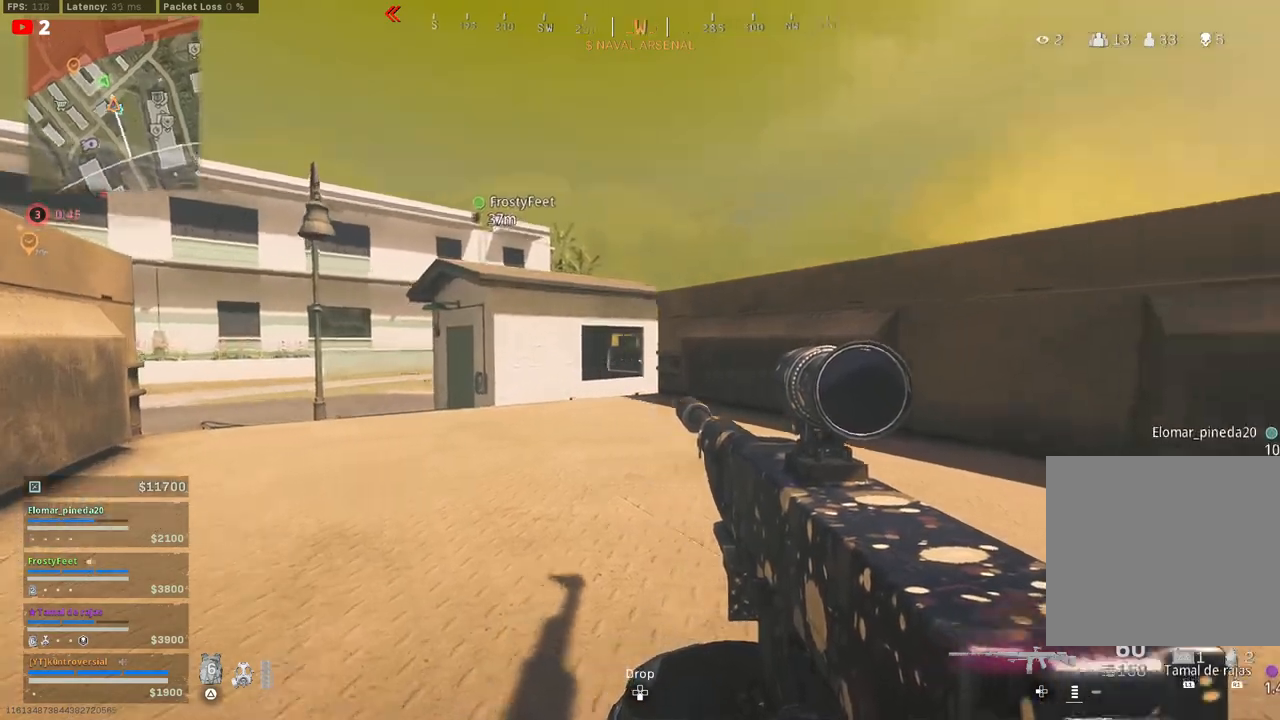
{"buttons": [], "left_stick": "up-left", "right_stick": "down-right", "events": [[83, "CIRCLE", "down"], [200, "right_stick", "center"], [267, "CIRCLE", "up"], [333, "left_stick", "up-left"], [350, "right_stick", "down-right"]]}
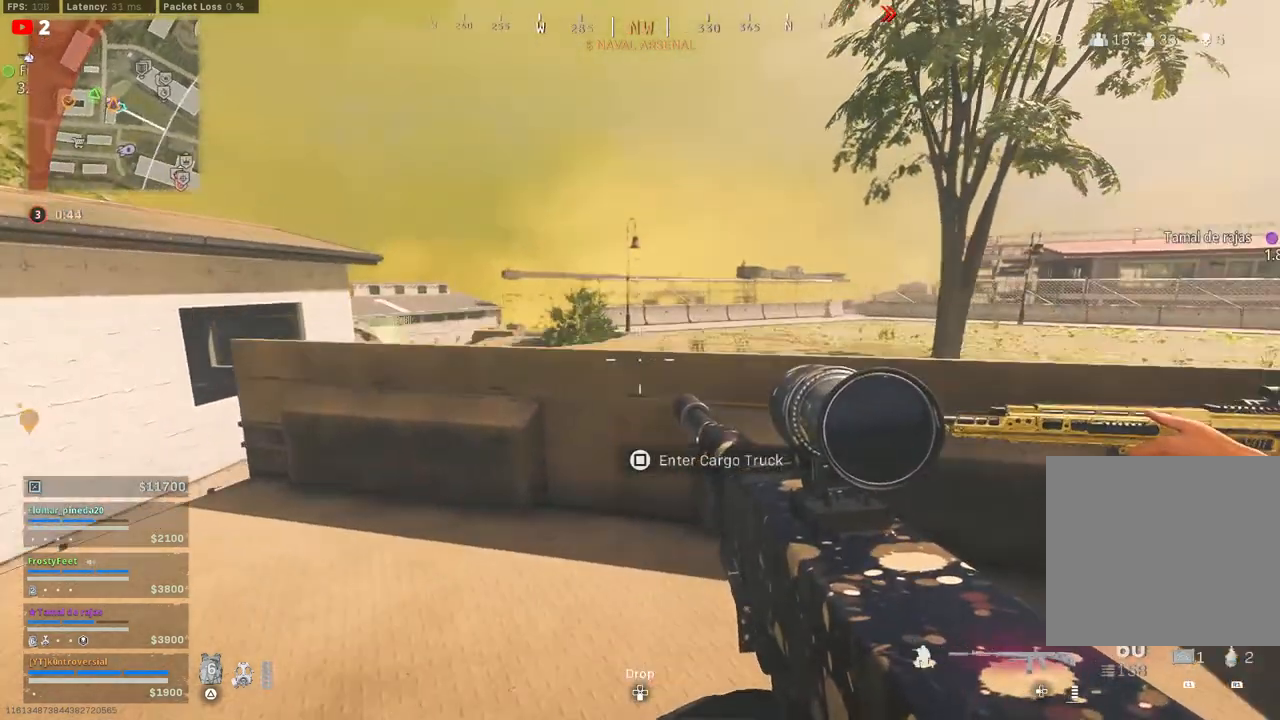
{"buttons": [], "left_stick": "up-left", "right_stick": "center", "events": [[17, "right_stick", "center"]]}
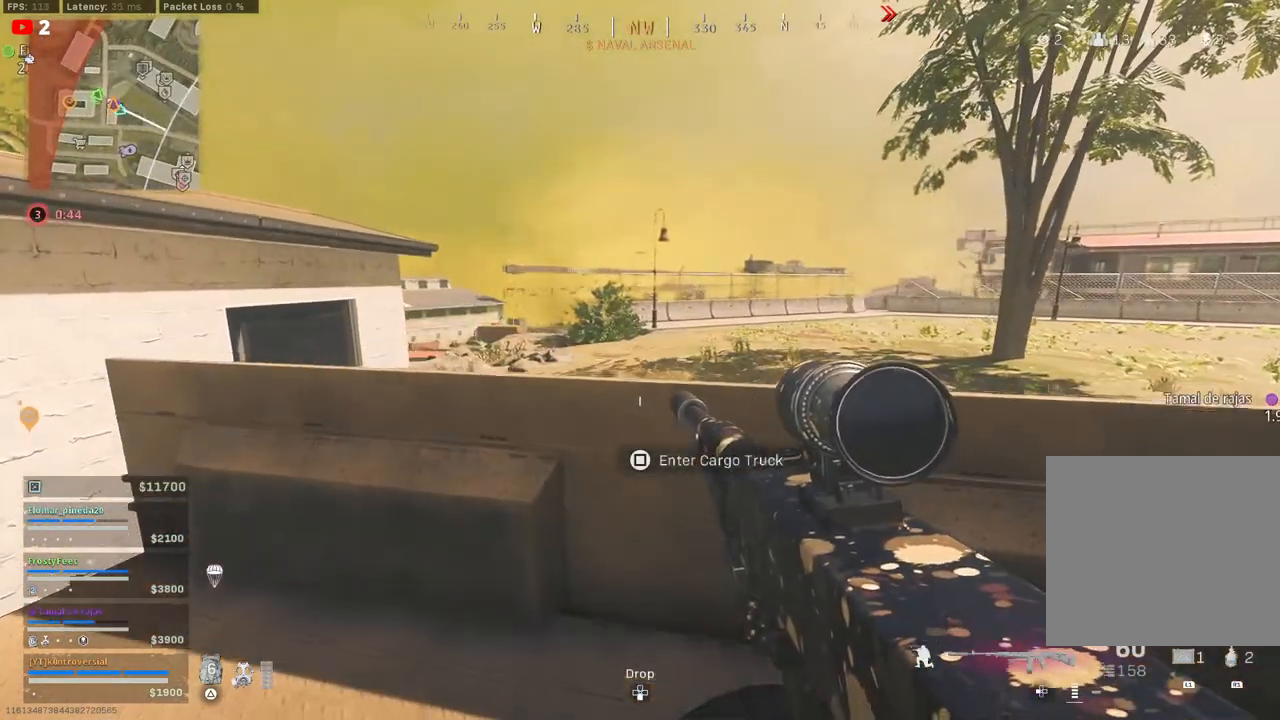
{"buttons": [], "left_stick": "down-left", "right_stick": "center", "events": [[33, "left_stick", "center"], [117, "right_stick", "left"], [167, "left_stick", "down-right"], [400, "left_stick", "down-left"], [400, "right_stick", "center"]]}
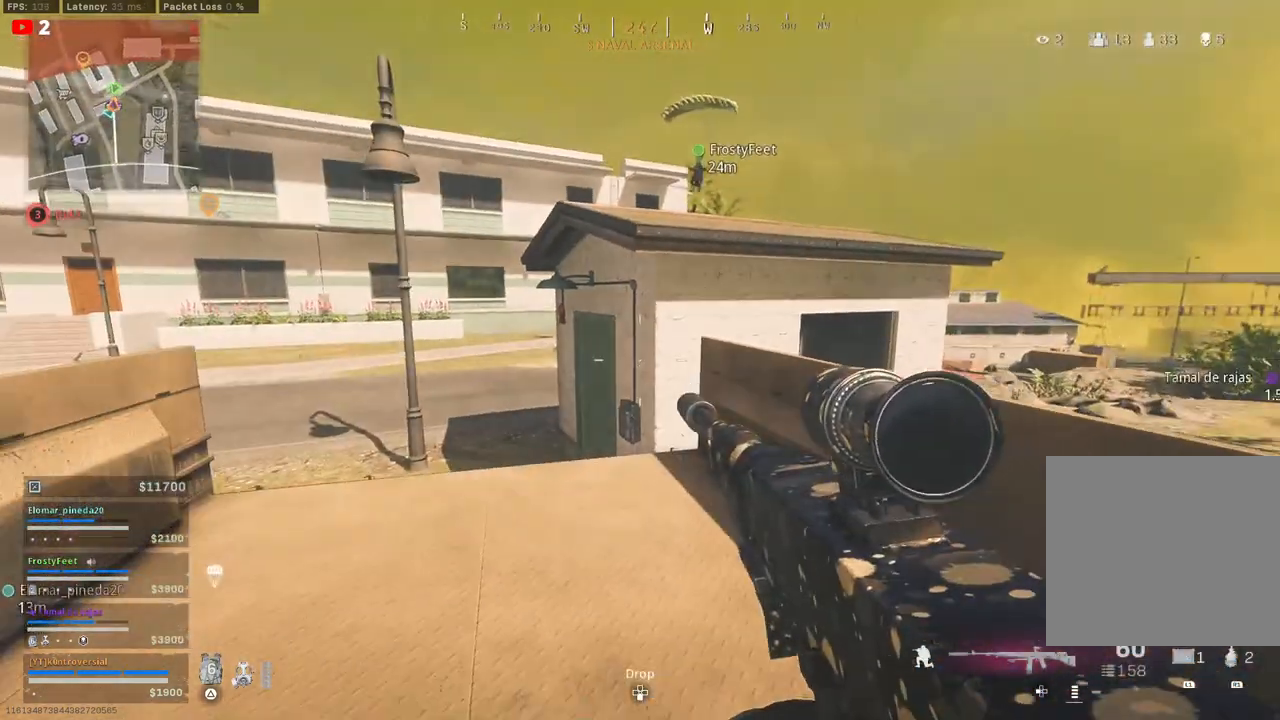
{"buttons": [], "left_stick": "right", "right_stick": "center", "events": [[283, "left_stick", "center"], [417, "left_stick", "right"]]}
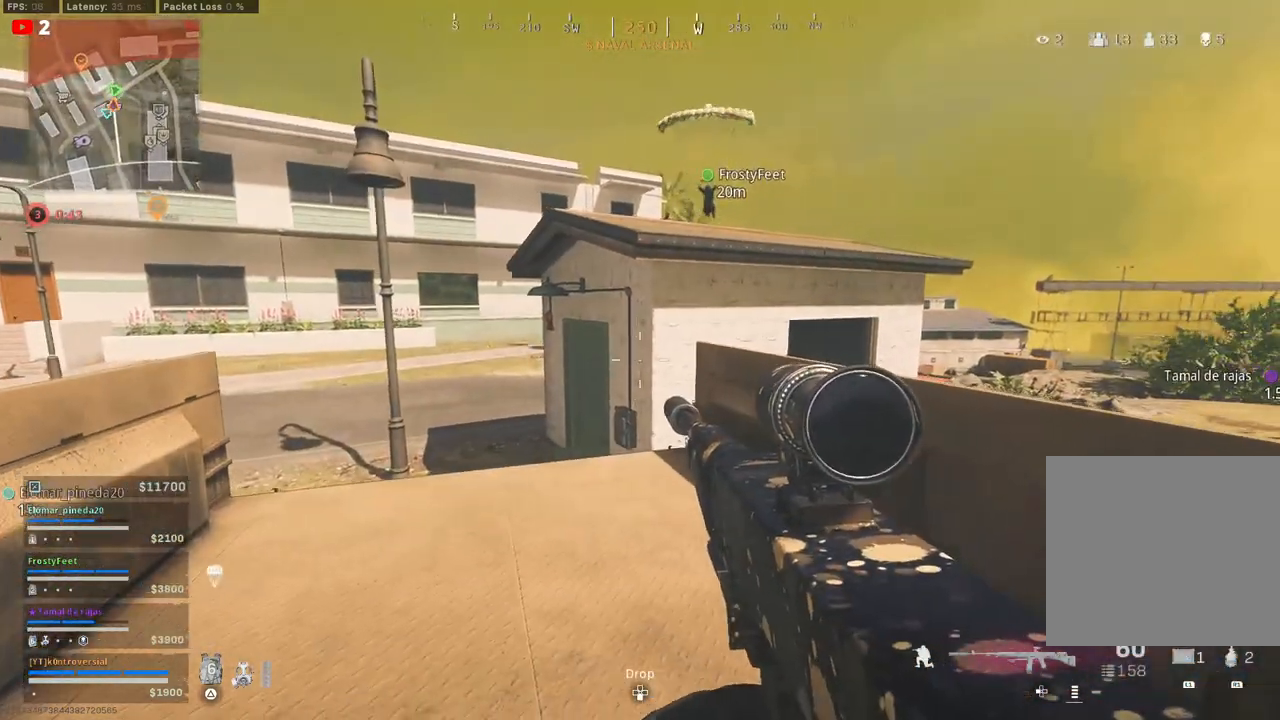
{"buttons": [], "left_stick": "left", "right_stick": "center", "events": [[117, "right_stick", "right"], [400, "left_stick", "up-left"], [483, "right_stick", "center"], [500, "left_stick", "left"]]}
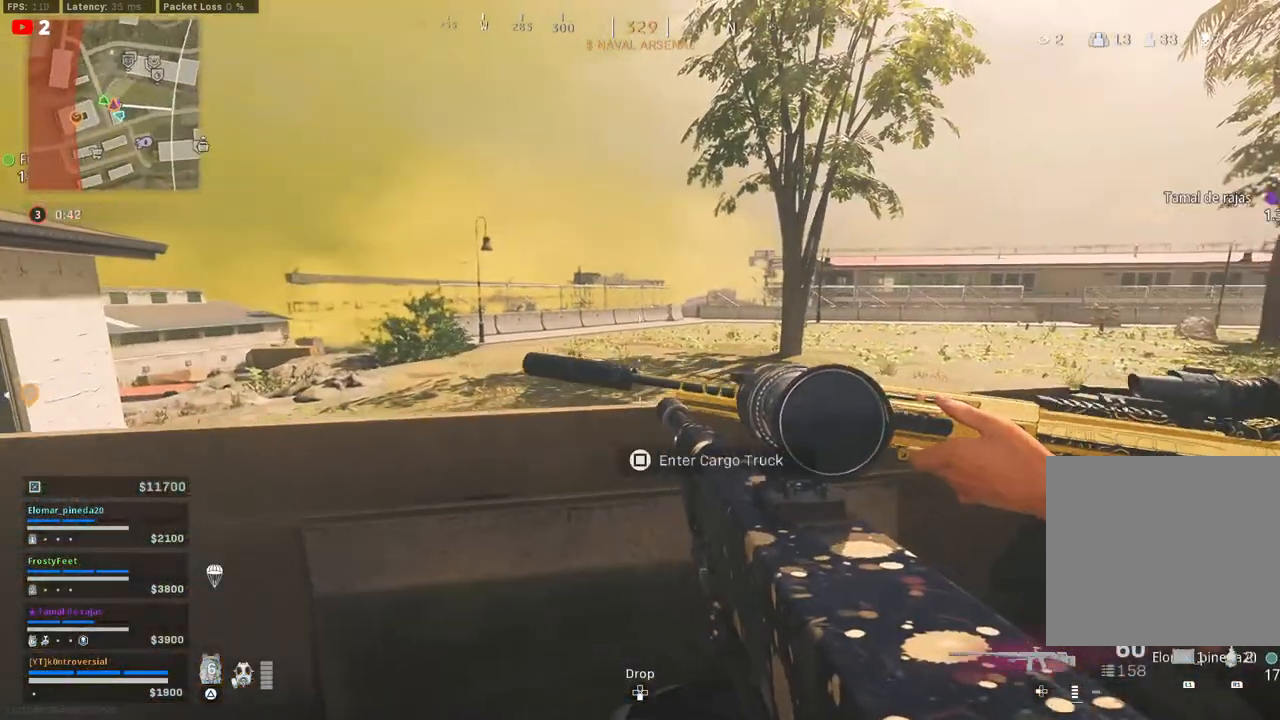
{"buttons": [], "left_stick": "up-right", "right_stick": "center", "events": [[150, "right_stick", "right"], [367, "left_stick", "center"], [367, "right_stick", "center"], [450, "left_stick", "up-right"]]}
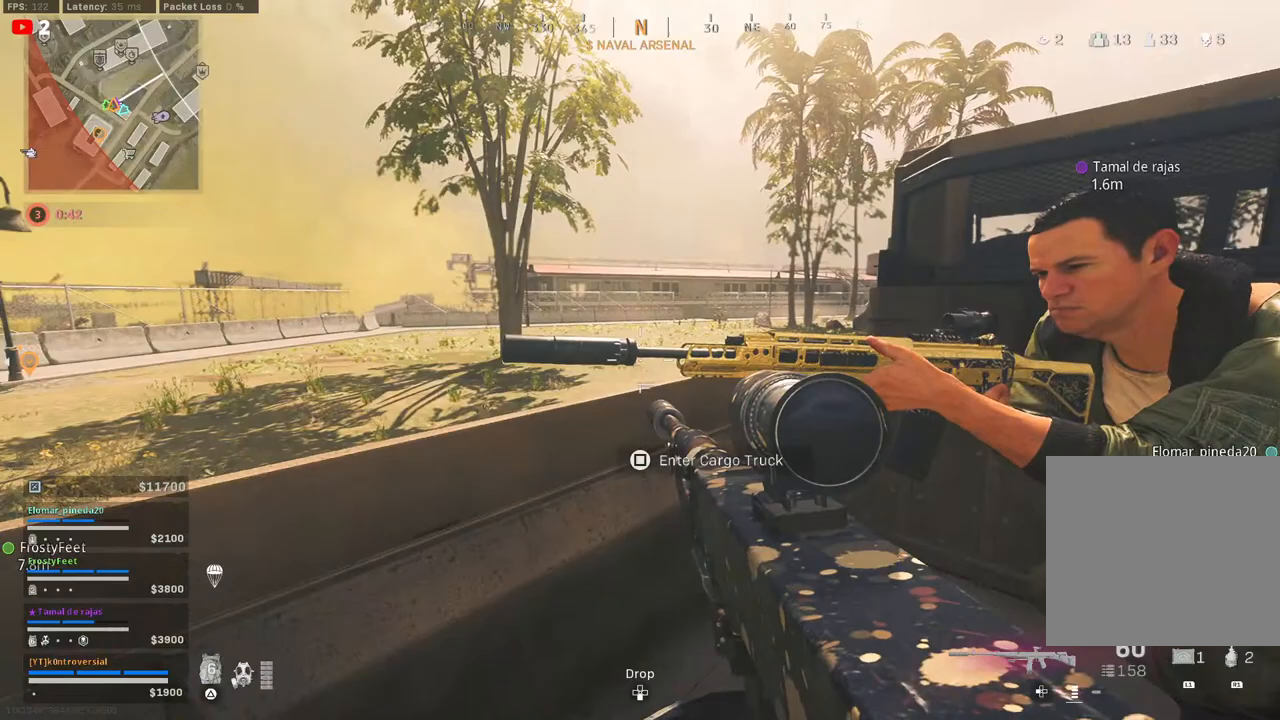
{"buttons": [], "left_stick": "up-right", "right_stick": "right", "events": [[200, "right_stick", "right"], [333, "left_stick", "right"], [483, "left_stick", "up-right"]]}
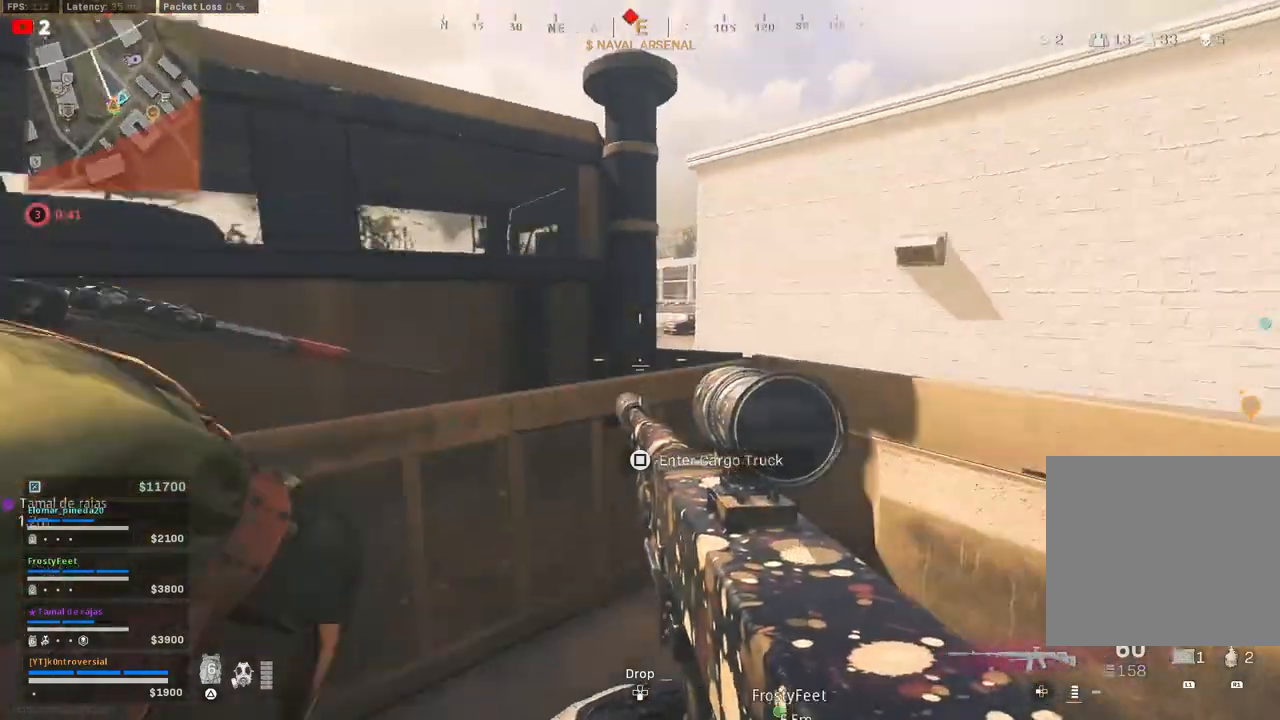
{"buttons": [], "left_stick": "up-right", "right_stick": "center", "events": [[67, "right_stick", "center"]]}
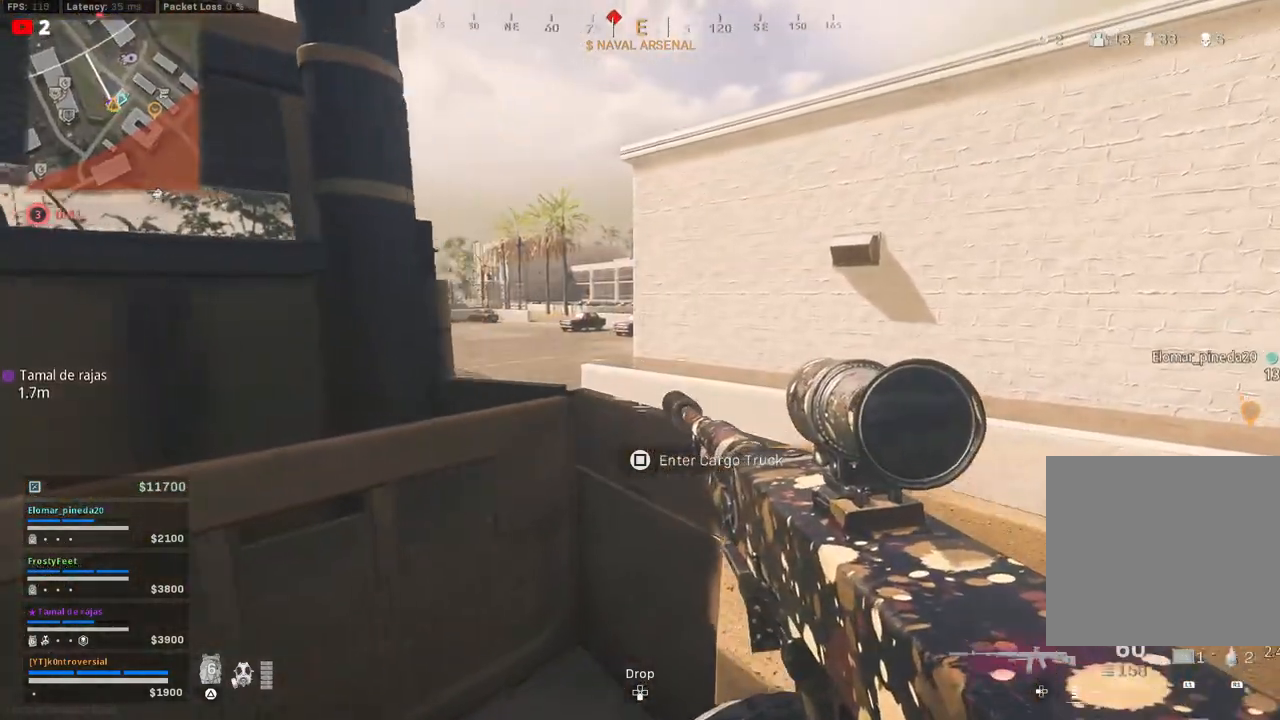
{"buttons": [], "left_stick": "left", "right_stick": "center", "events": [[83, "right_stick", "left"], [117, "left_stick", "right"], [233, "left_stick", "center"], [317, "right_stick", "center"], [367, "left_stick", "left"]]}
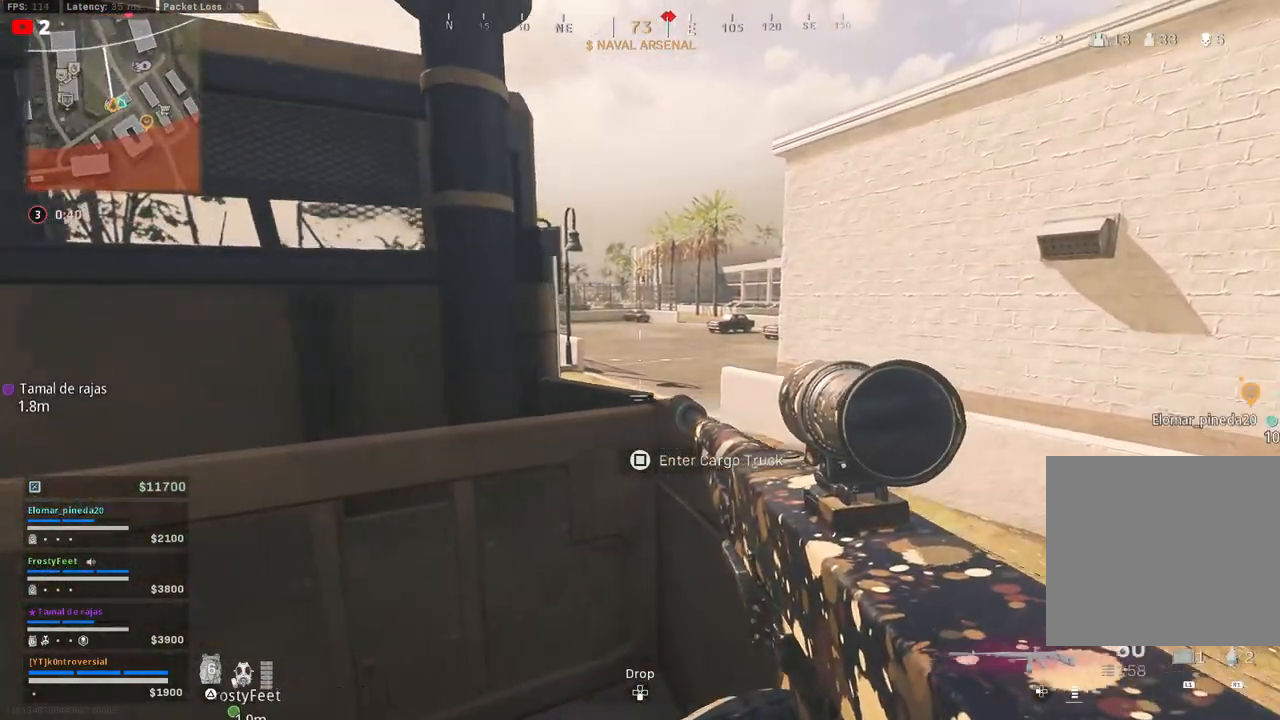
{"buttons": [], "left_stick": "right", "right_stick": "center", "events": [[17, "CIRCLE", "down"], [267, "left_stick", "down"], [400, "CIRCLE", "up"], [417, "left_stick", "down-right"], [467, "left_stick", "right"]]}
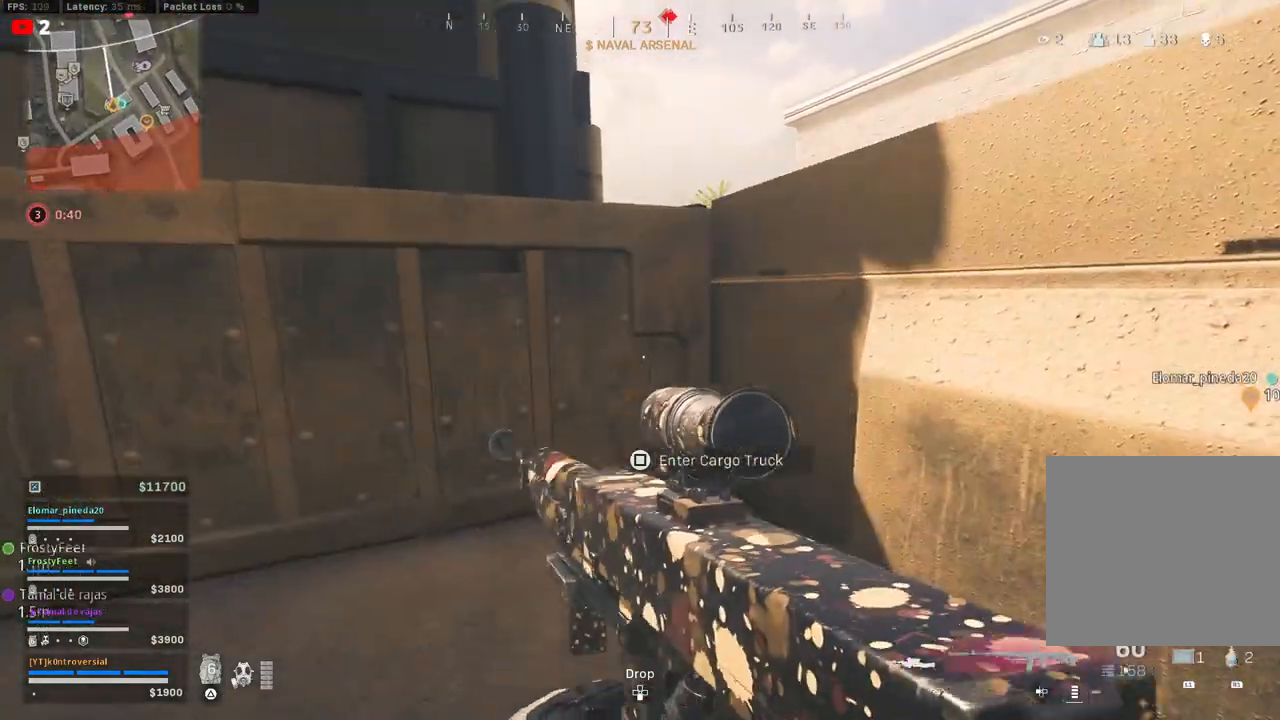
{"buttons": [], "left_stick": "center", "right_stick": "center", "events": [[83, "left_stick", "center"], [283, "TOUCHPAD", "down"], [367, "TOUCHPAD", "up"]]}
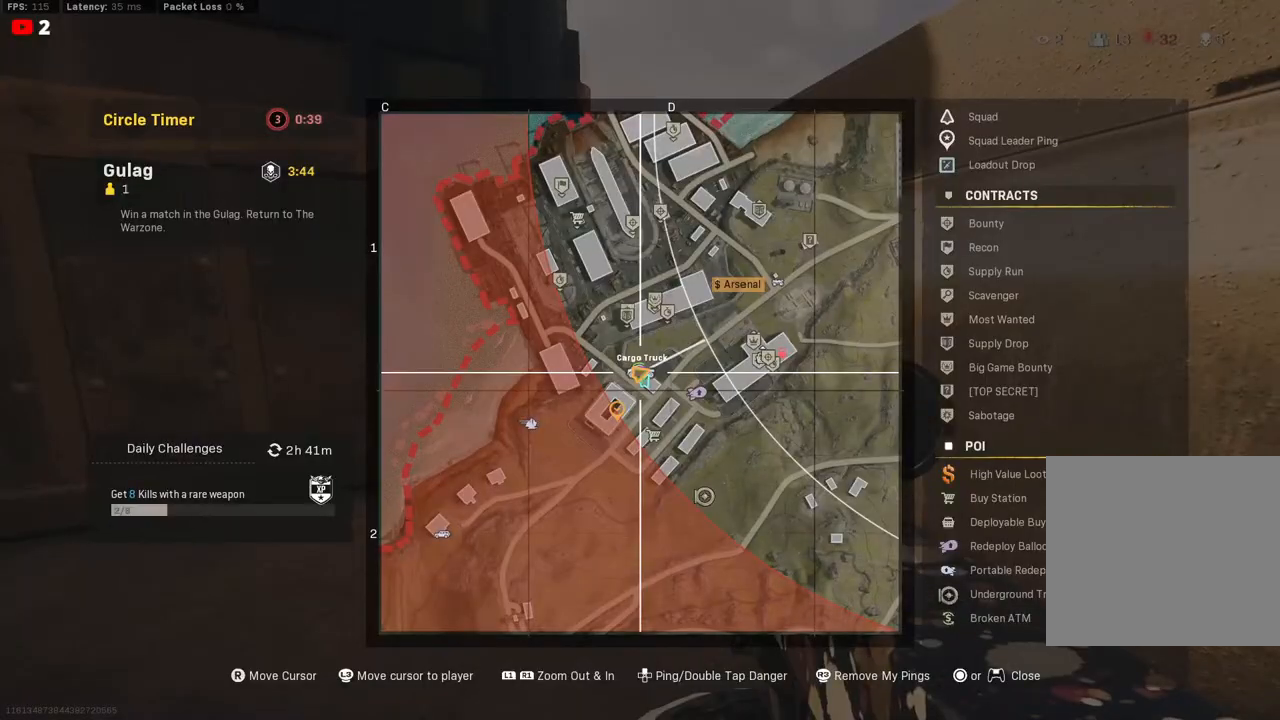
{"buttons": [], "left_stick": "center", "right_stick": "center", "events": []}
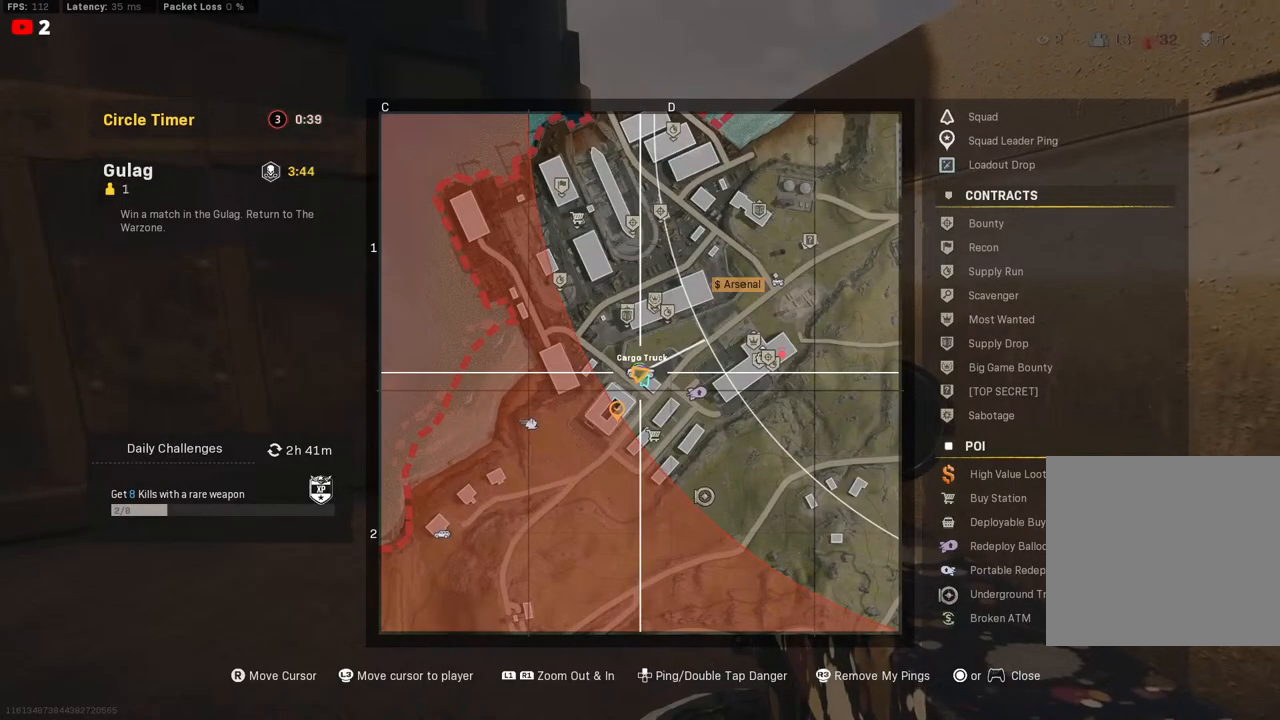
{"buttons": [], "left_stick": "center", "right_stick": "center", "events": [[133, "TOUCHPAD", "down"], [183, "TOUCHPAD", "up"]]}
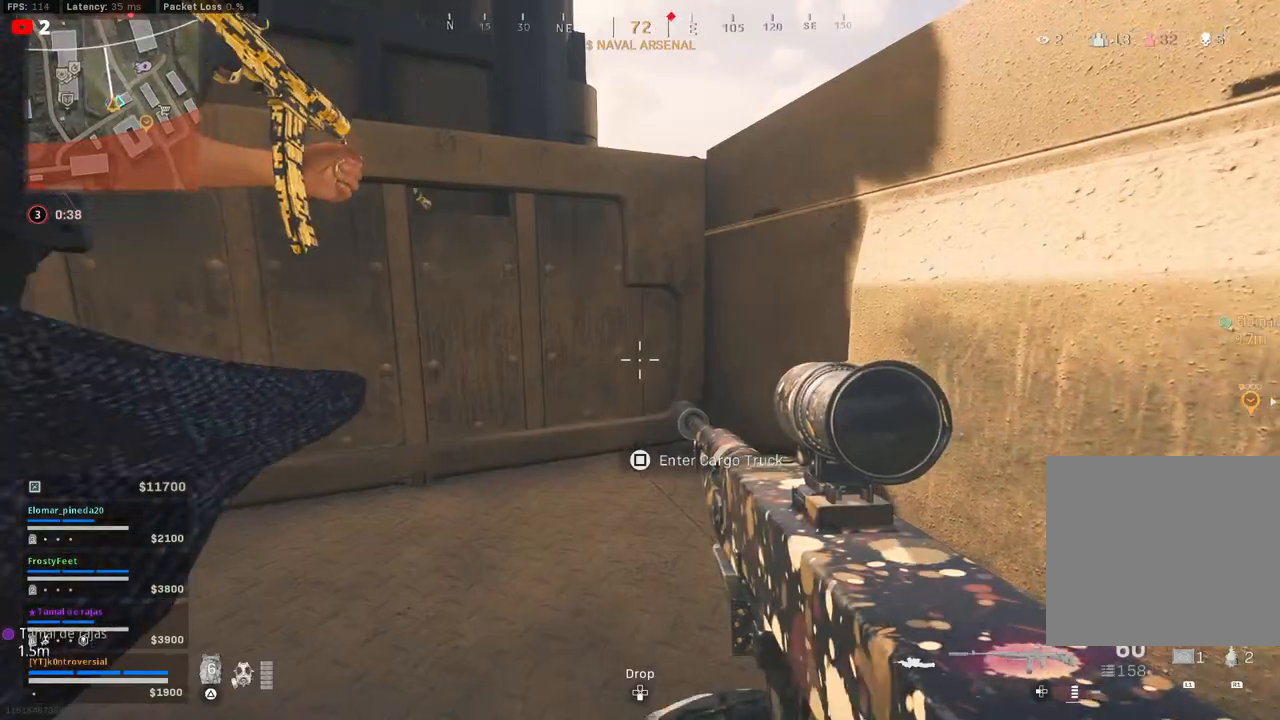
{"buttons": [], "left_stick": "center", "right_stick": "center", "events": [[17, "right_stick", "left"], [183, "right_stick", "center"]]}
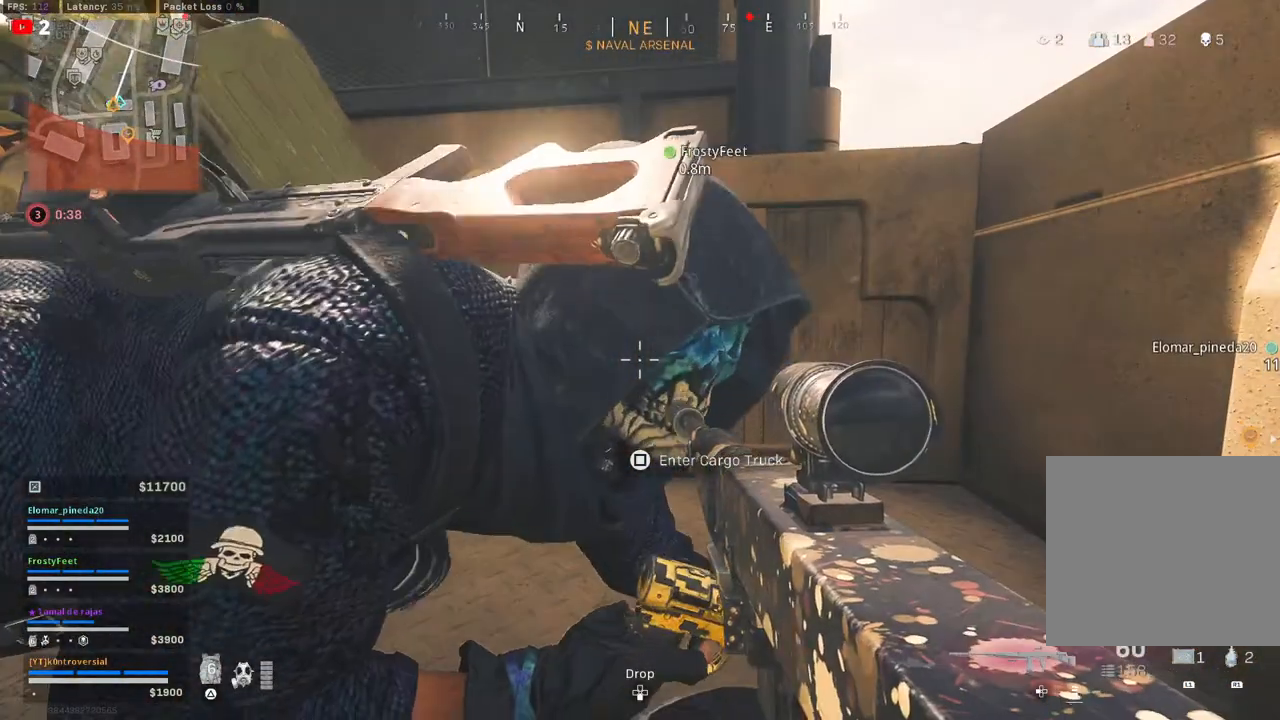
{"buttons": [], "left_stick": "center", "right_stick": "center", "events": []}
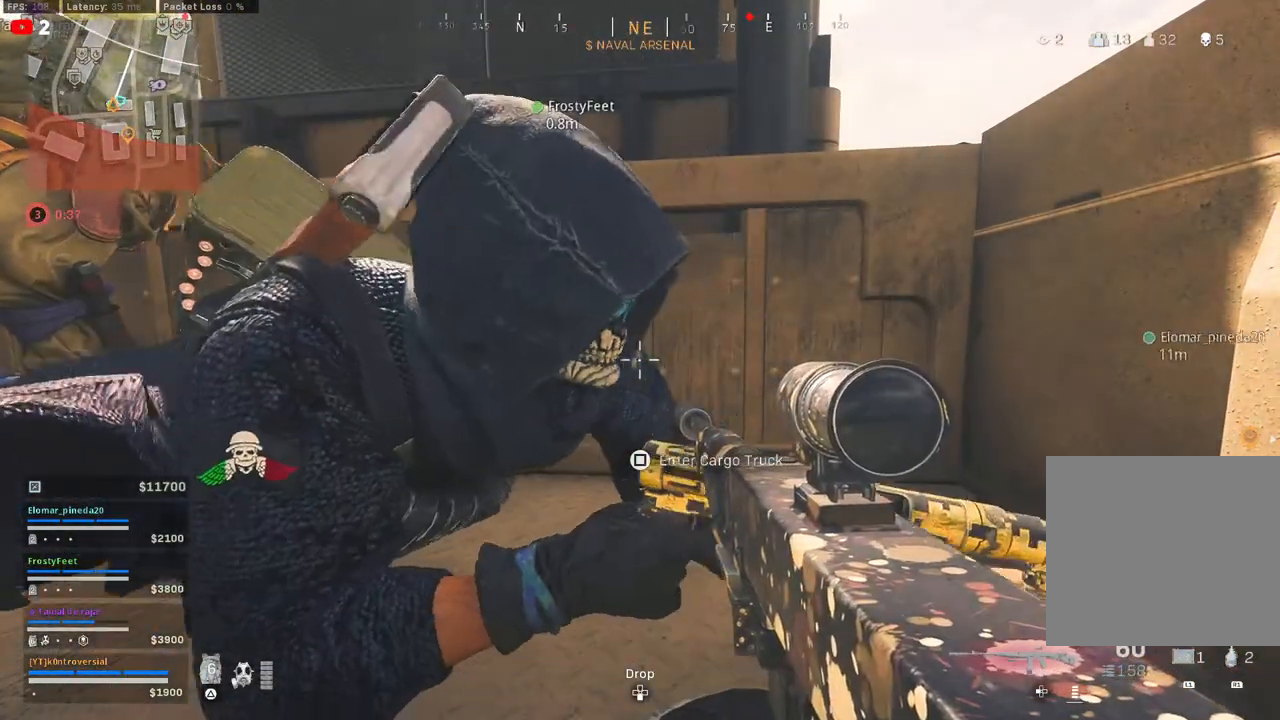
{"buttons": [], "left_stick": "center", "right_stick": "center", "events": []}